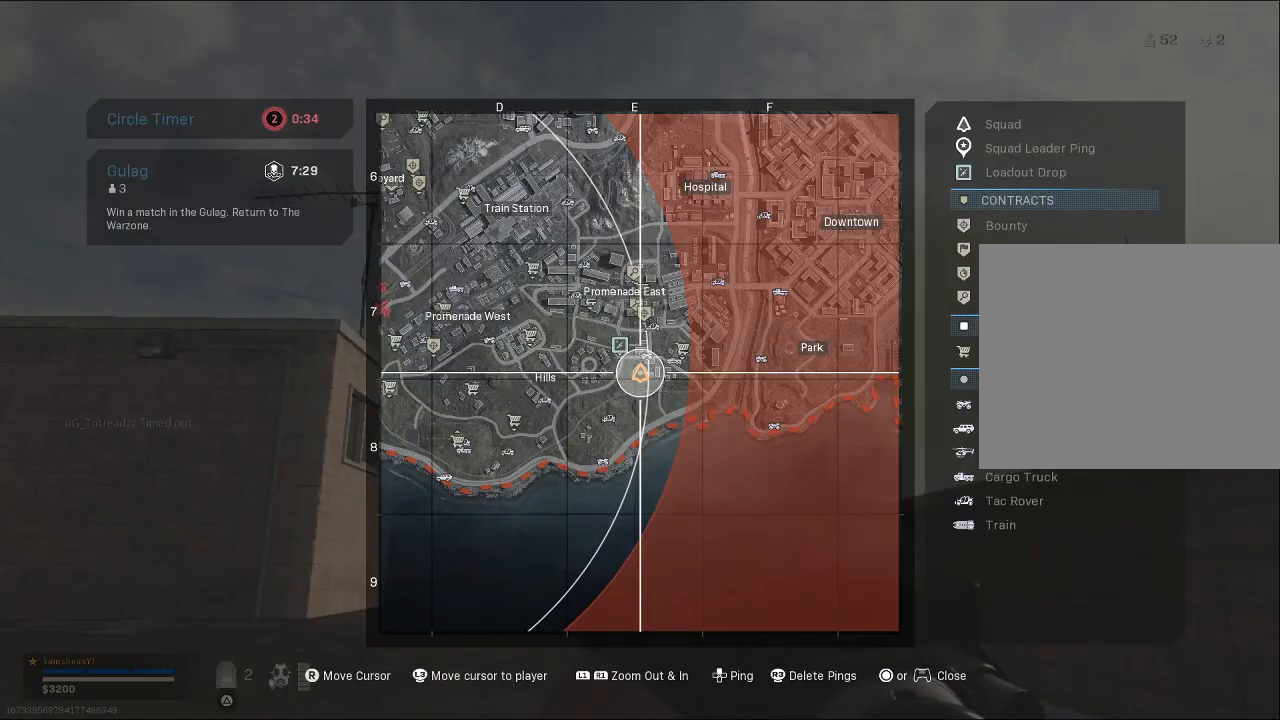
Gameplay with a controller (PlayStation layout); each line is a JSON object with the inputs held at the frame after it. "events" lists button and stick changes between this image and that frame as [ms after this image, input, new state], when the widget could be followed in between. Not read: TOUCHPAD.
{"buttons": [], "left_stick": "center", "right_stick": "center", "events": []}
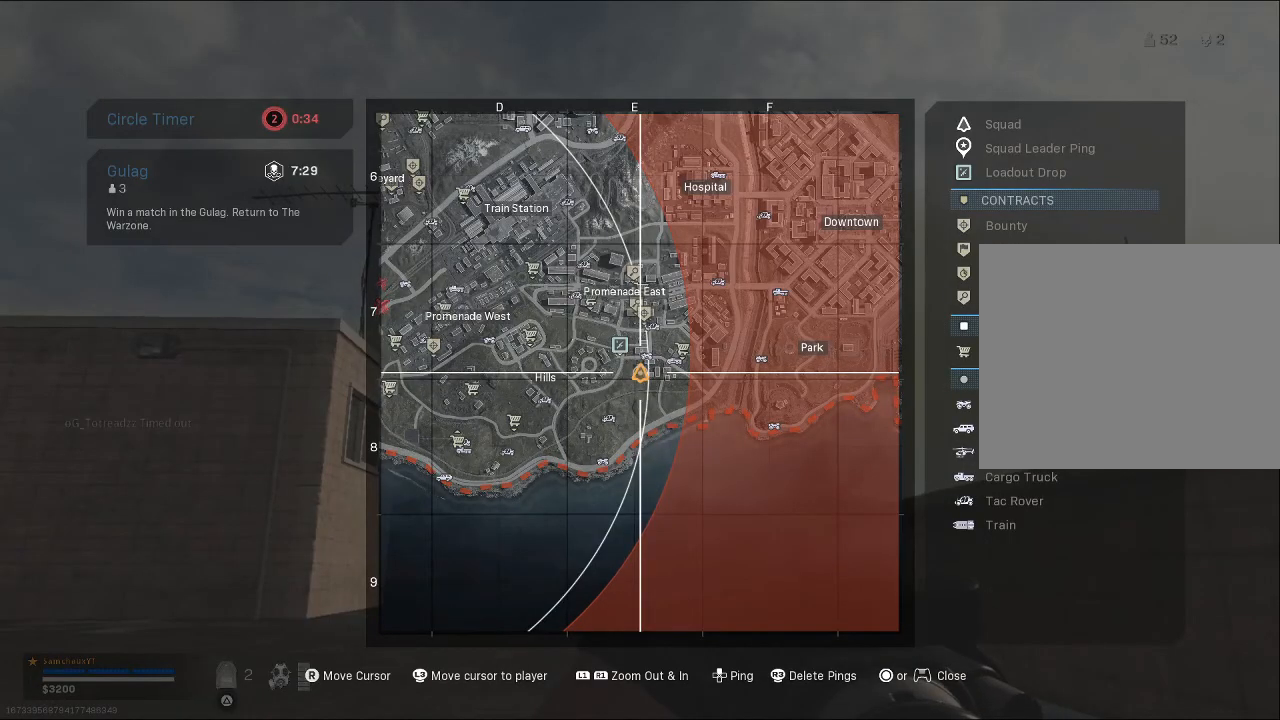
{"buttons": [], "left_stick": "center", "right_stick": "center", "events": []}
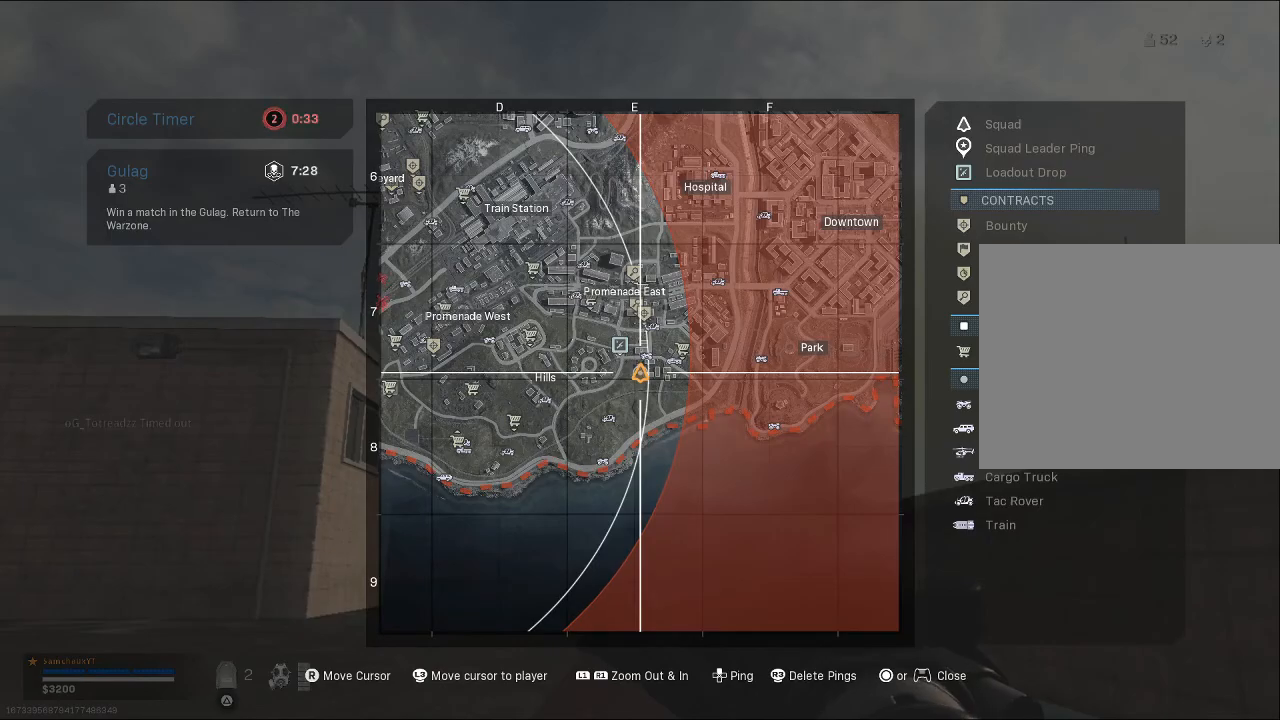
{"buttons": [], "left_stick": "center", "right_stick": "center", "events": []}
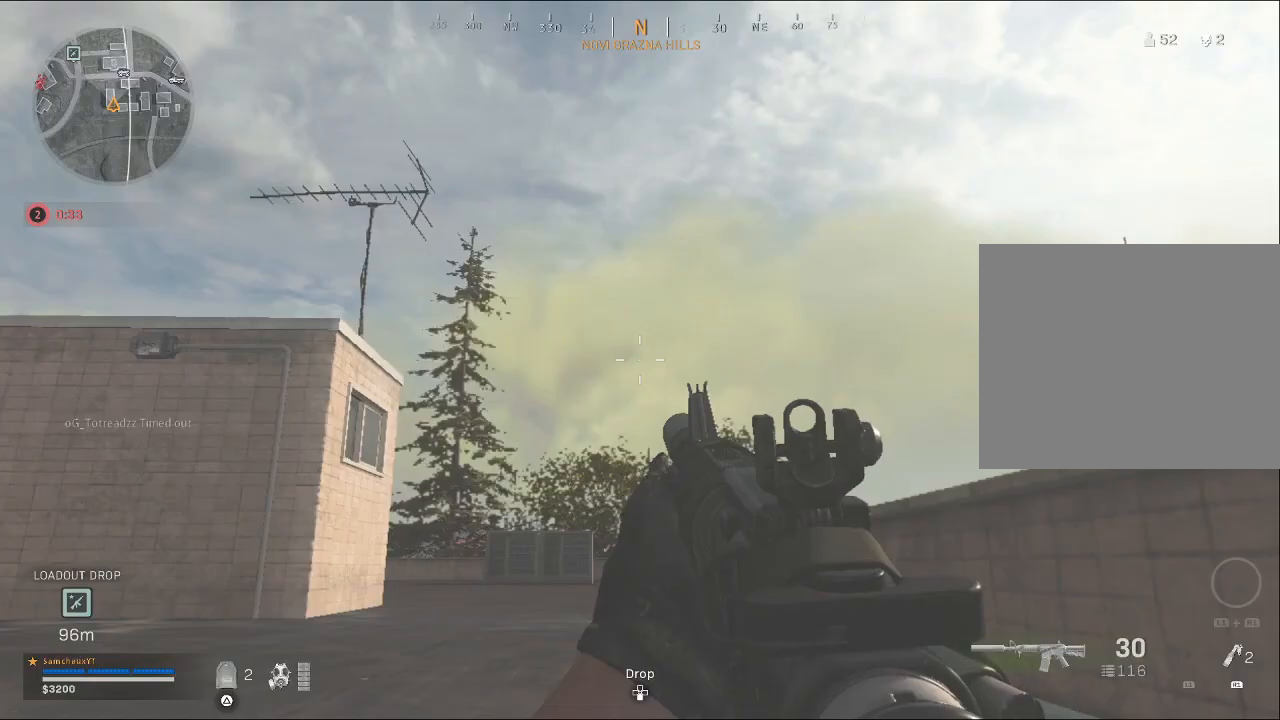
{"buttons": [], "left_stick": "center", "right_stick": "center", "events": [[233, "right_stick", "down-right"], [500, "right_stick", "center"]]}
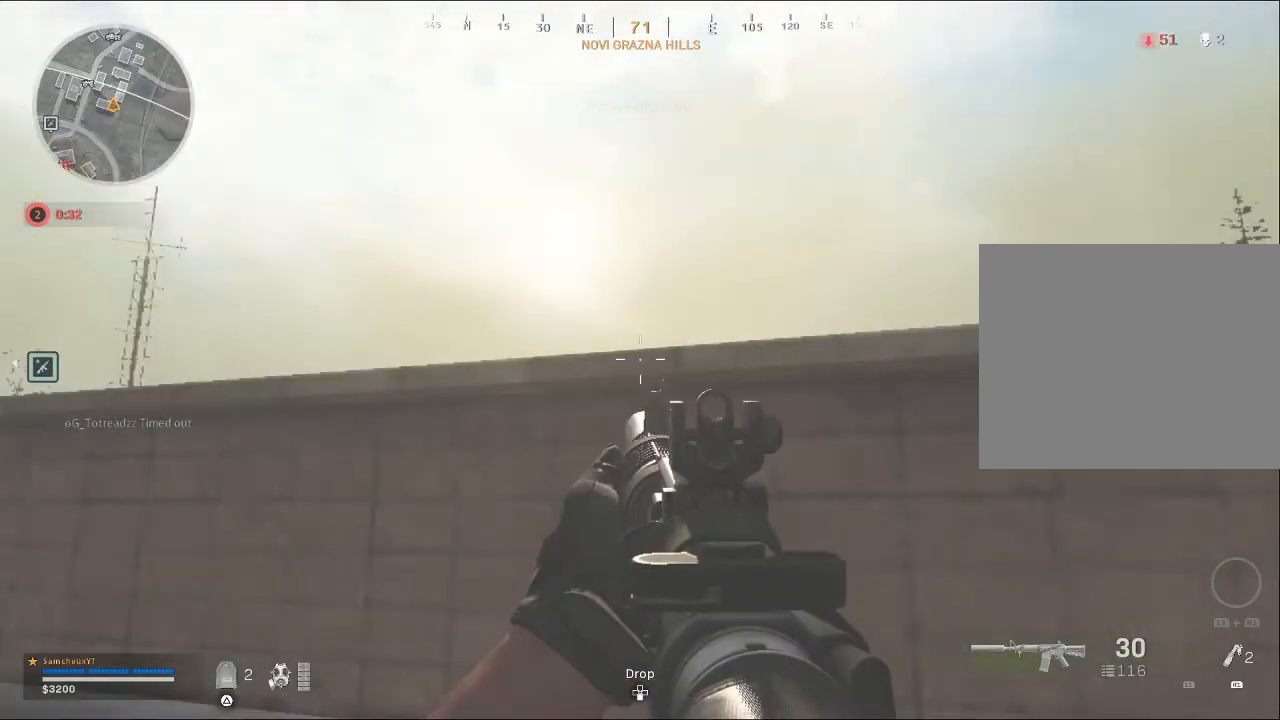
{"buttons": [], "left_stick": "center", "right_stick": "center", "events": []}
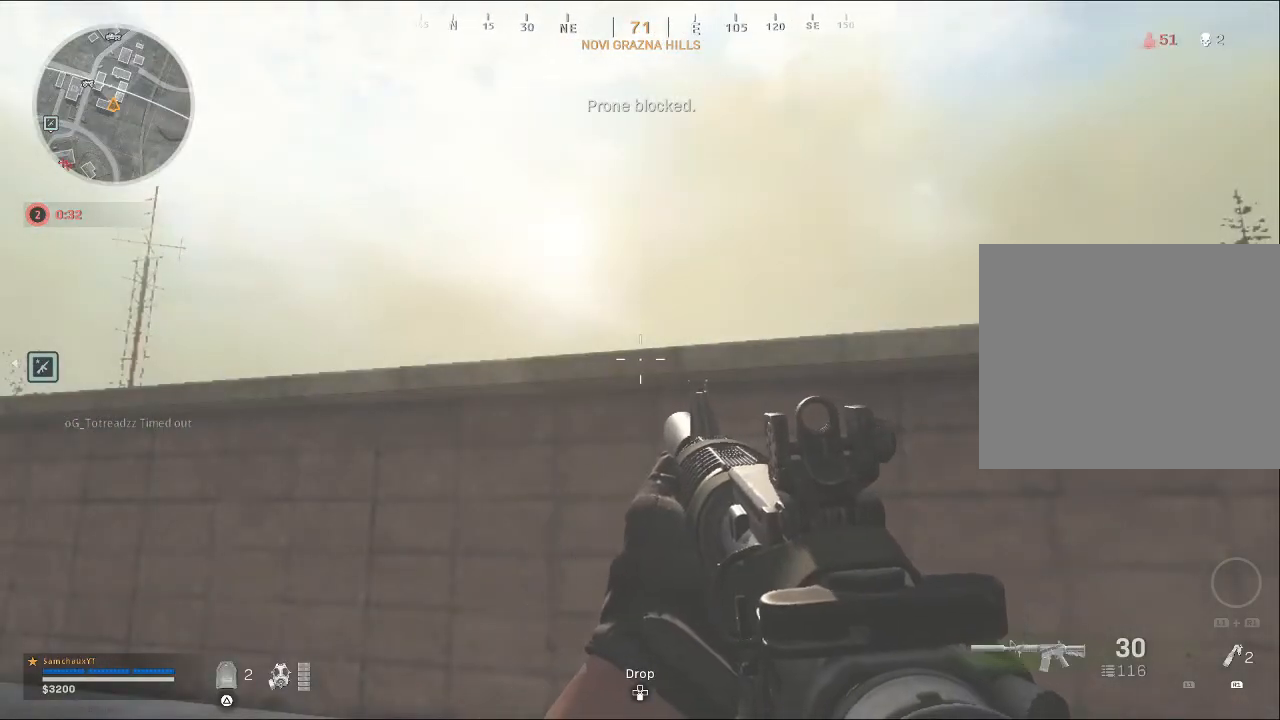
{"buttons": [], "left_stick": "center", "right_stick": "center", "events": [[167, "right_stick", "right"], [433, "right_stick", "center"]]}
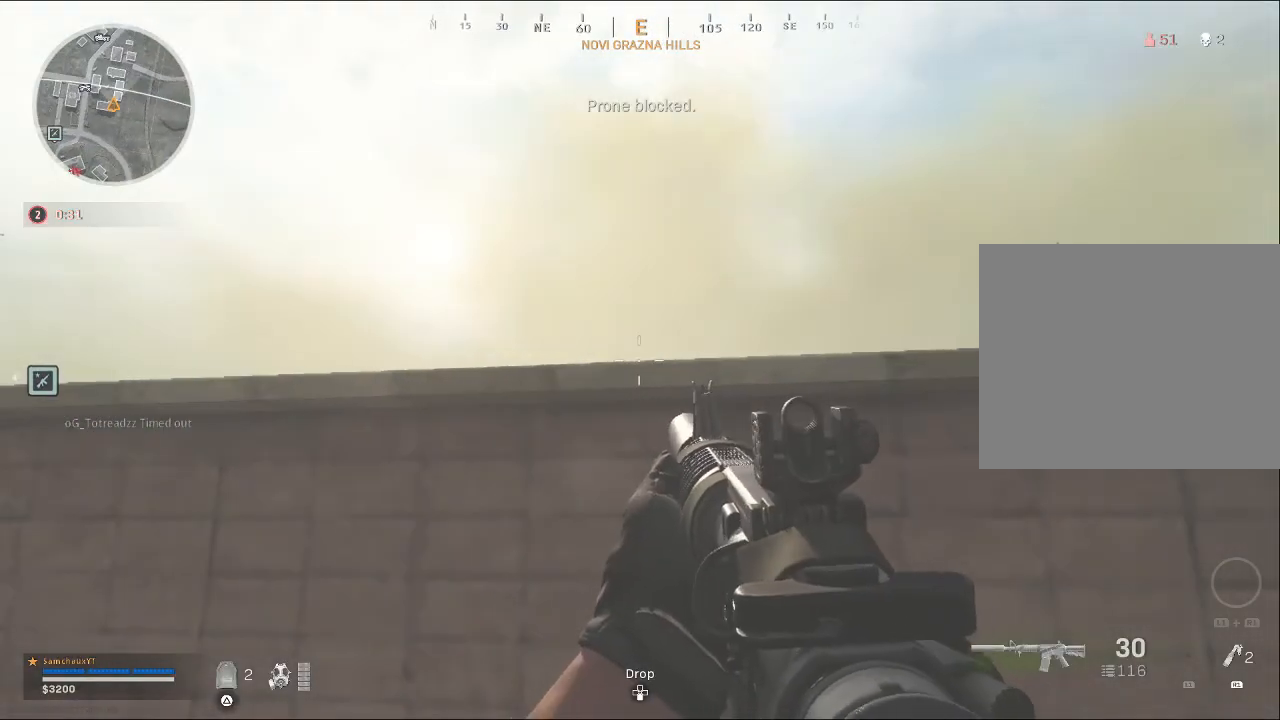
{"buttons": [], "left_stick": "center", "right_stick": "left", "events": [[167, "right_stick", "right"], [300, "right_stick", "center"], [367, "right_stick", "left"]]}
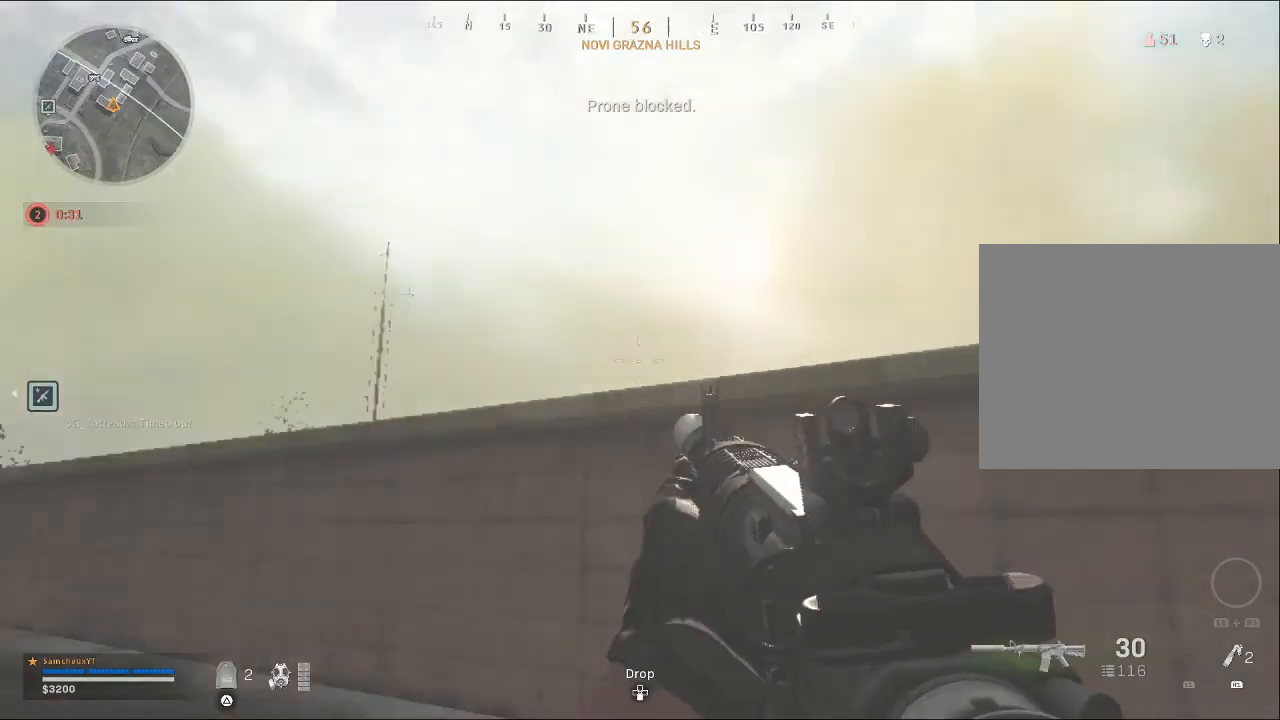
{"buttons": [], "left_stick": "center", "right_stick": "center", "events": [[367, "right_stick", "center"]]}
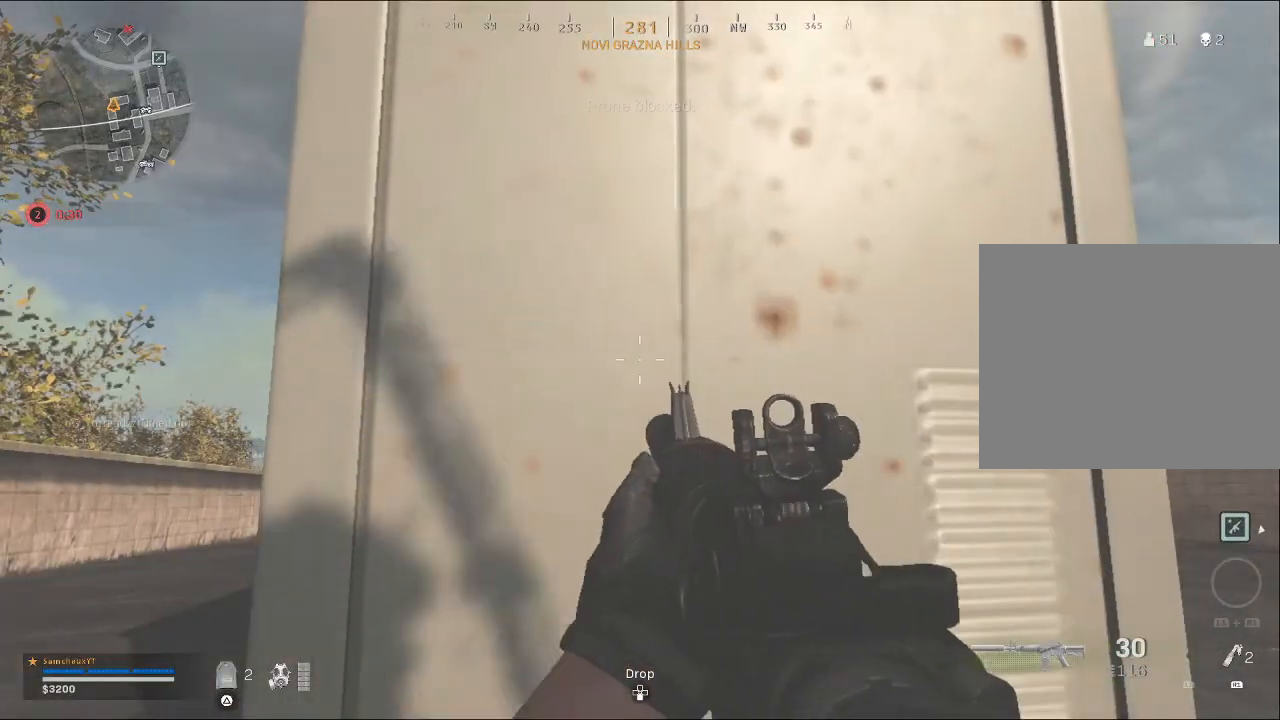
{"buttons": [], "left_stick": "center", "right_stick": "down-left", "events": [[200, "right_stick", "down-left"]]}
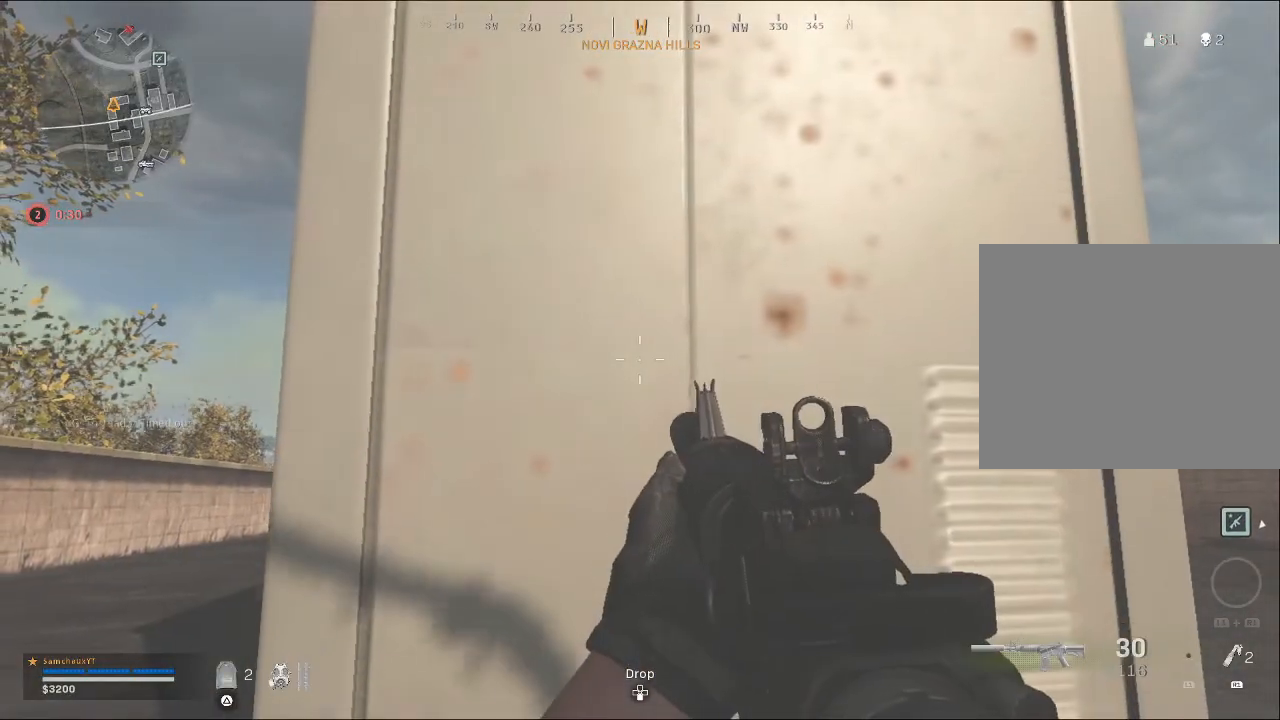
{"buttons": [], "left_stick": "center", "right_stick": "center", "events": [[400, "right_stick", "center"]]}
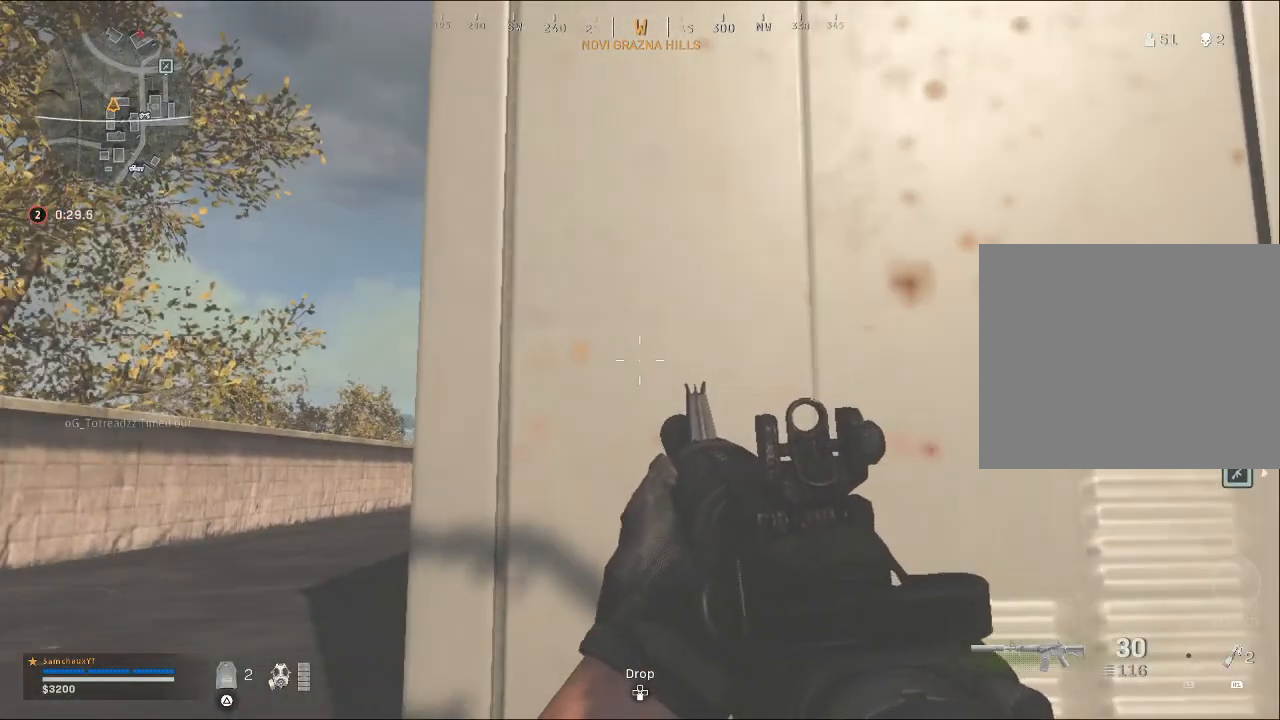
{"buttons": [], "left_stick": "center", "right_stick": "down-left", "events": [[333, "right_stick", "down-left"]]}
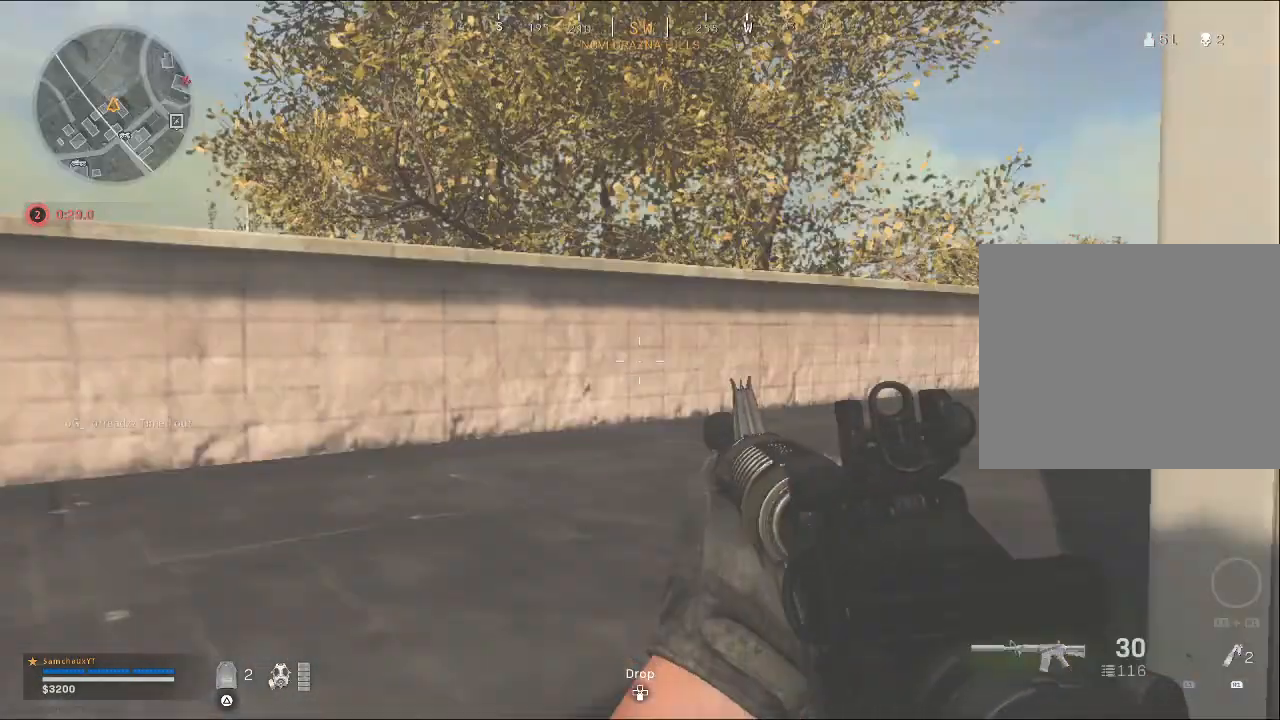
{"buttons": [], "left_stick": "center", "right_stick": "center", "events": [[100, "right_stick", "center"]]}
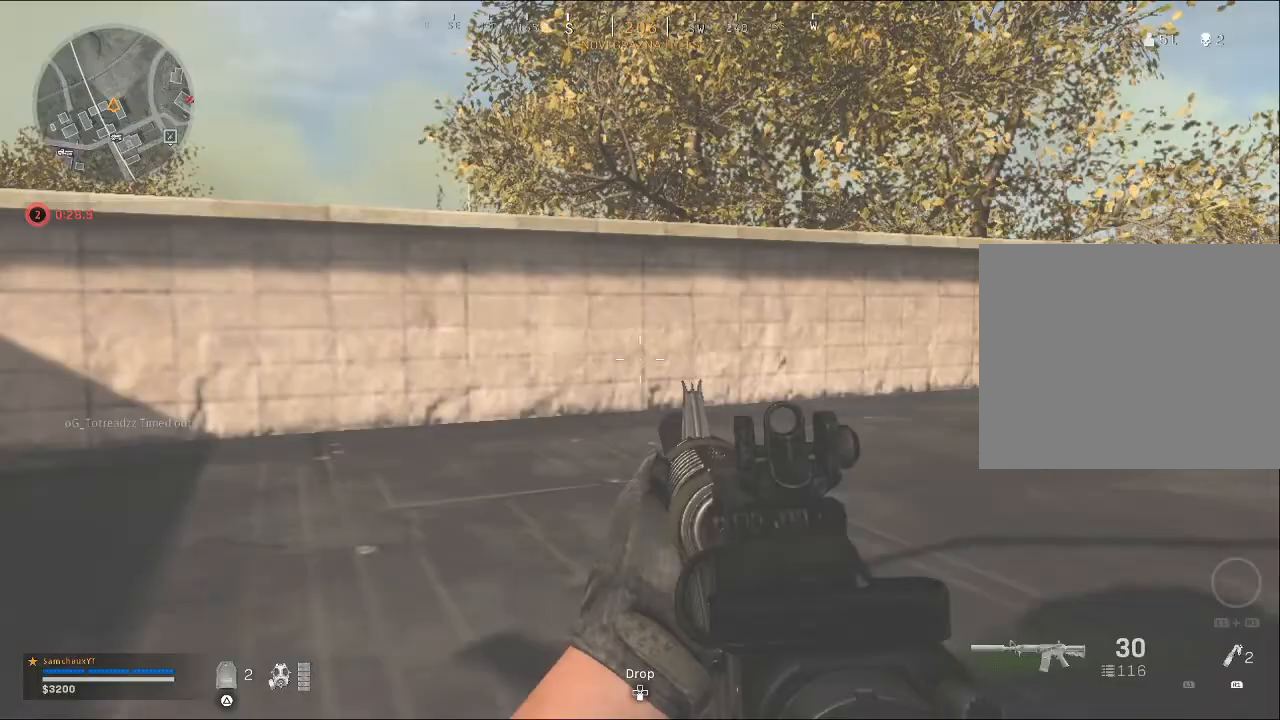
{"buttons": [], "left_stick": "center", "right_stick": "center", "events": [[33, "right_stick", "right"], [367, "right_stick", "center"]]}
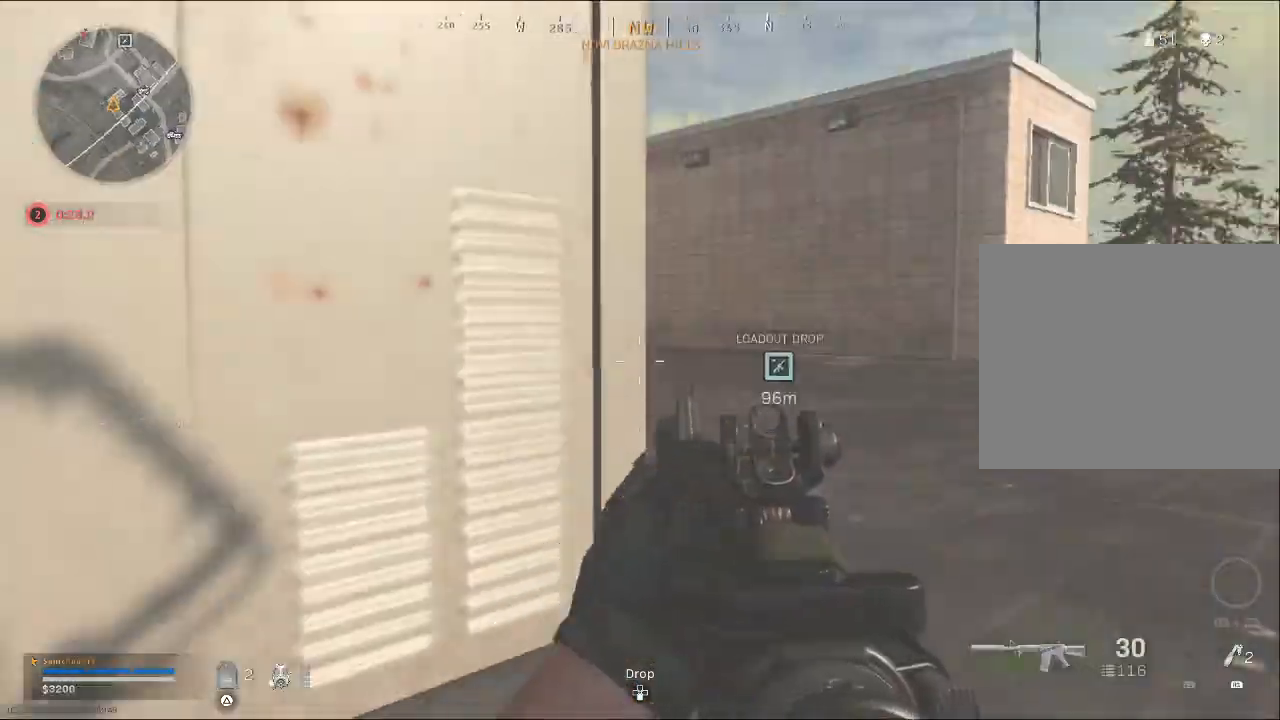
{"buttons": [], "left_stick": "center", "right_stick": "center", "events": []}
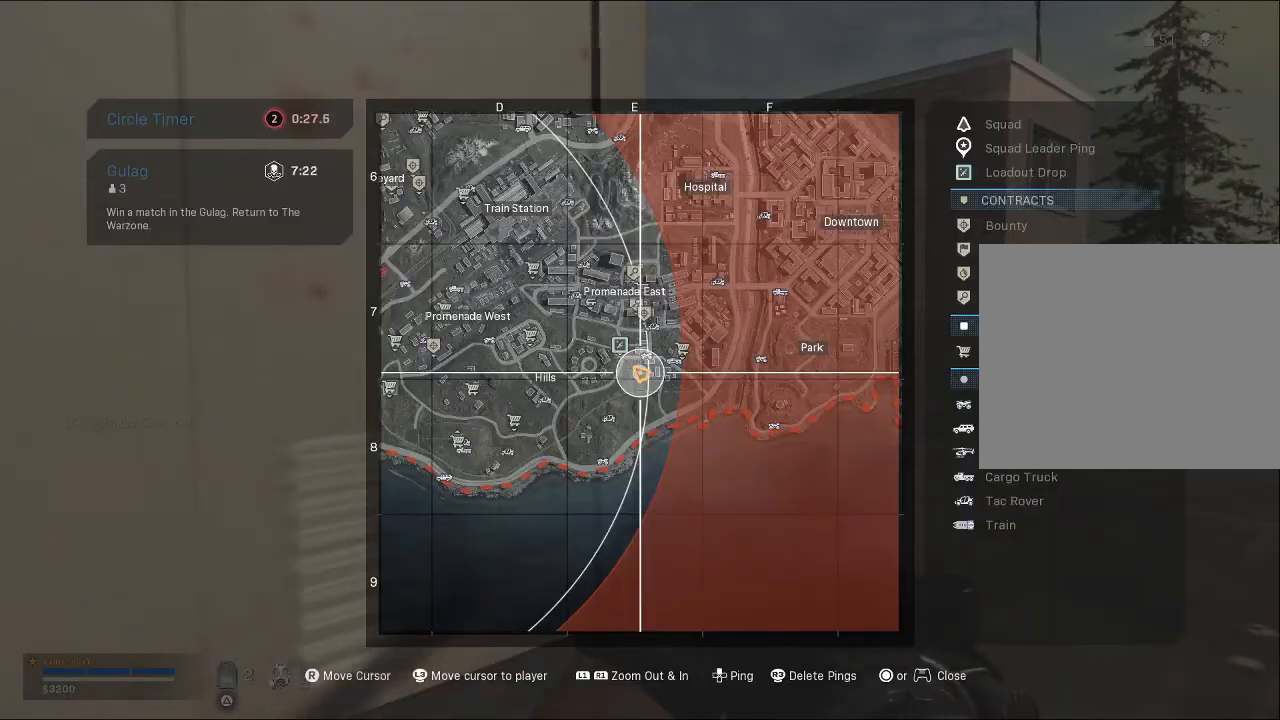
{"buttons": [], "left_stick": "center", "right_stick": "center", "events": []}
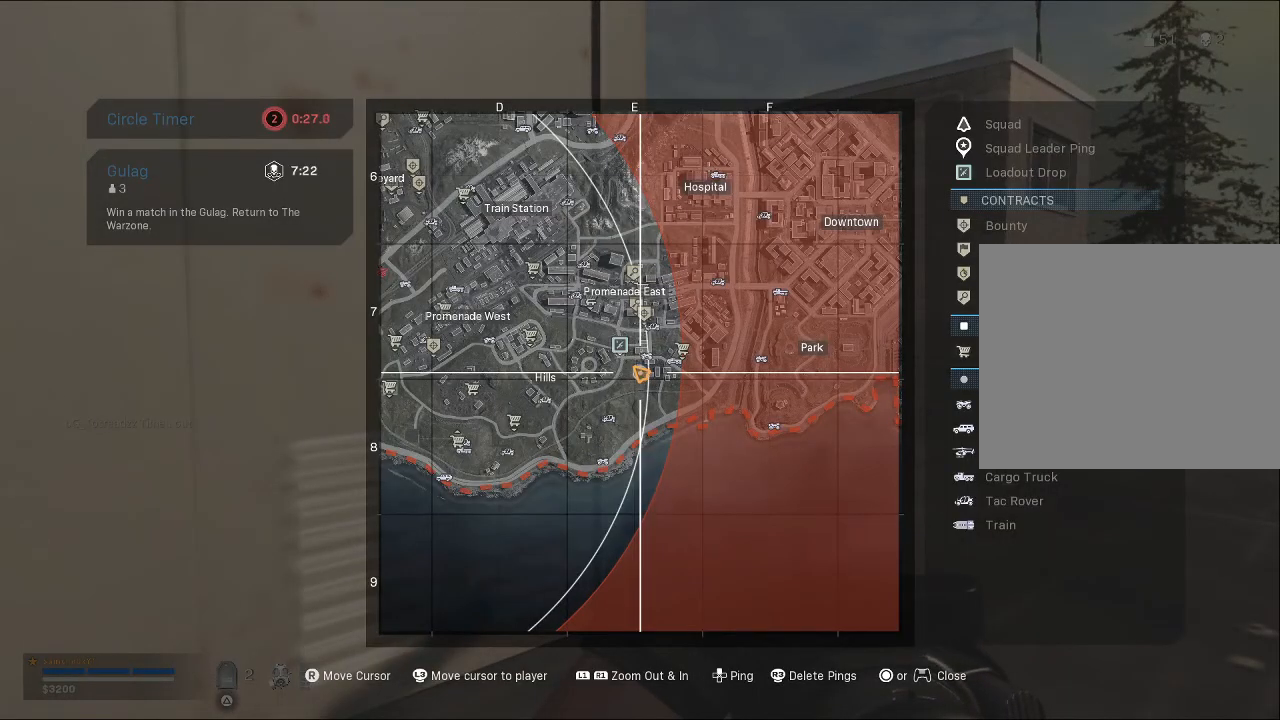
{"buttons": [], "left_stick": "center", "right_stick": "center", "events": [[67, "L2", "down"], [200, "L2", "up"]]}
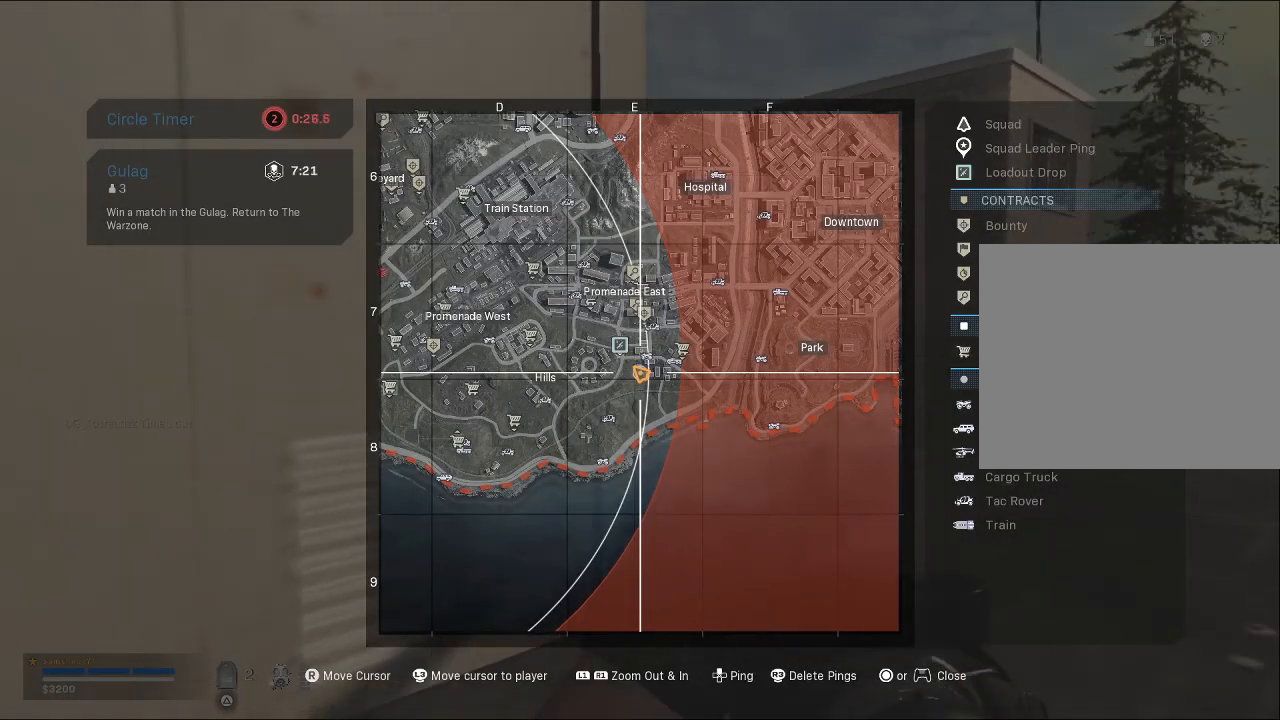
{"buttons": [], "left_stick": "center", "right_stick": "center", "events": []}
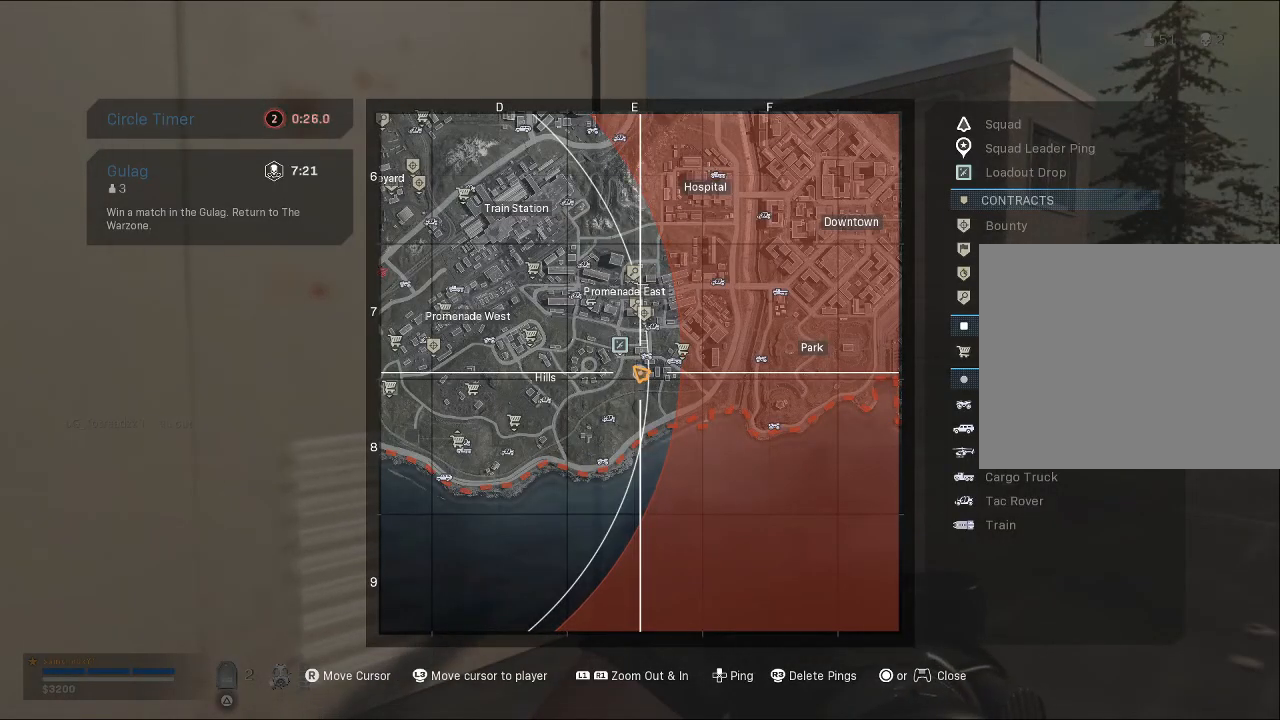
{"buttons": [], "left_stick": "center", "right_stick": "left", "events": [[133, "right_stick", "left"]]}
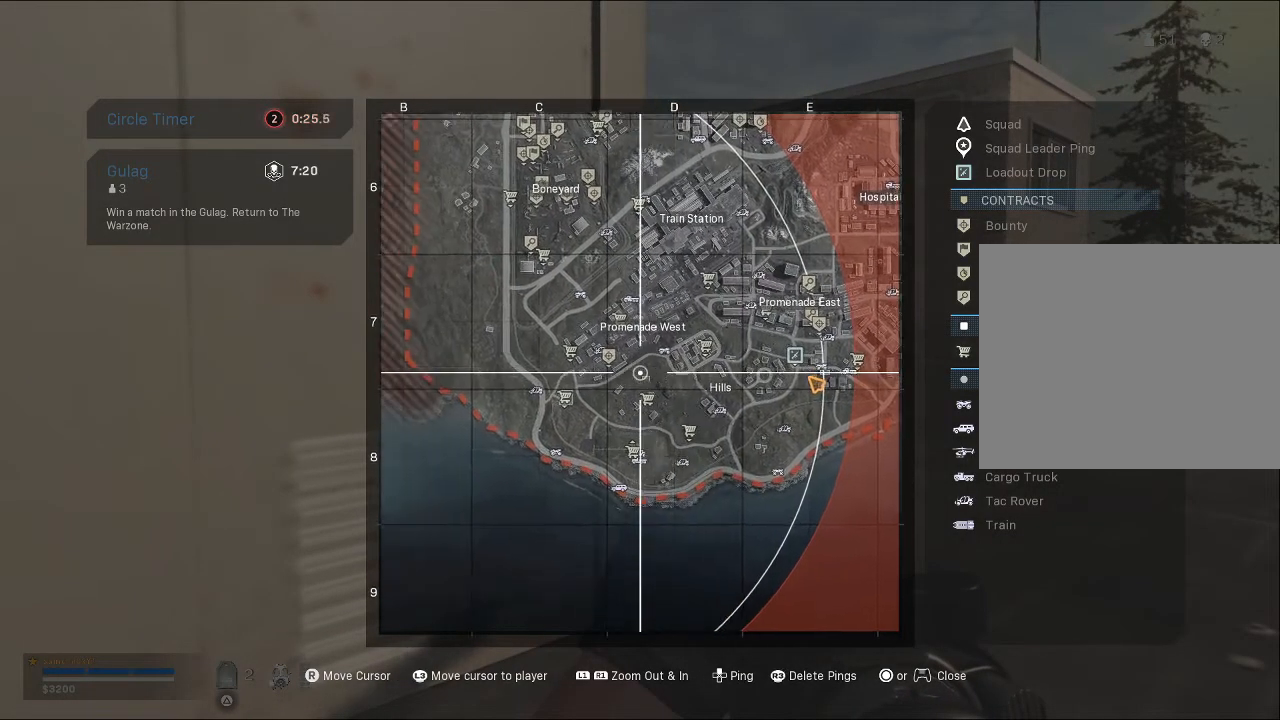
{"buttons": [], "left_stick": "center", "right_stick": "center", "events": [[67, "right_stick", "center"]]}
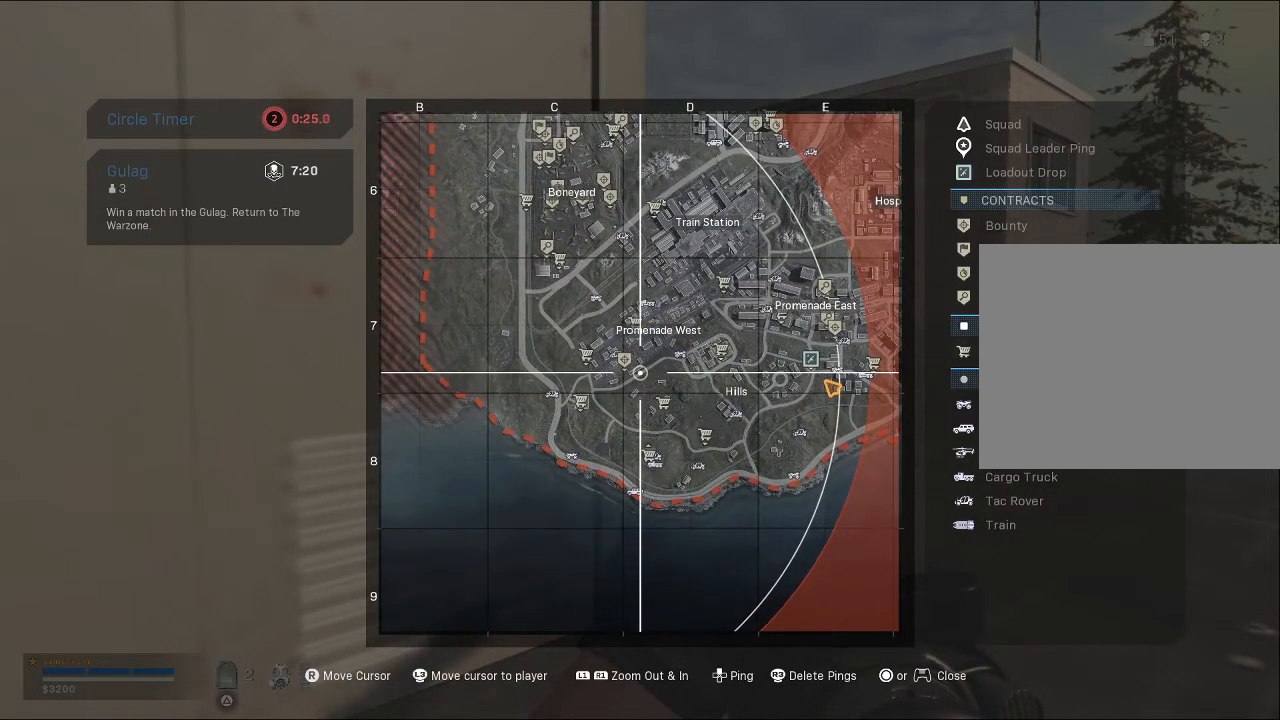
{"buttons": [], "left_stick": "center", "right_stick": "center", "events": [[200, "right_stick", "up-left"], [400, "right_stick", "center"]]}
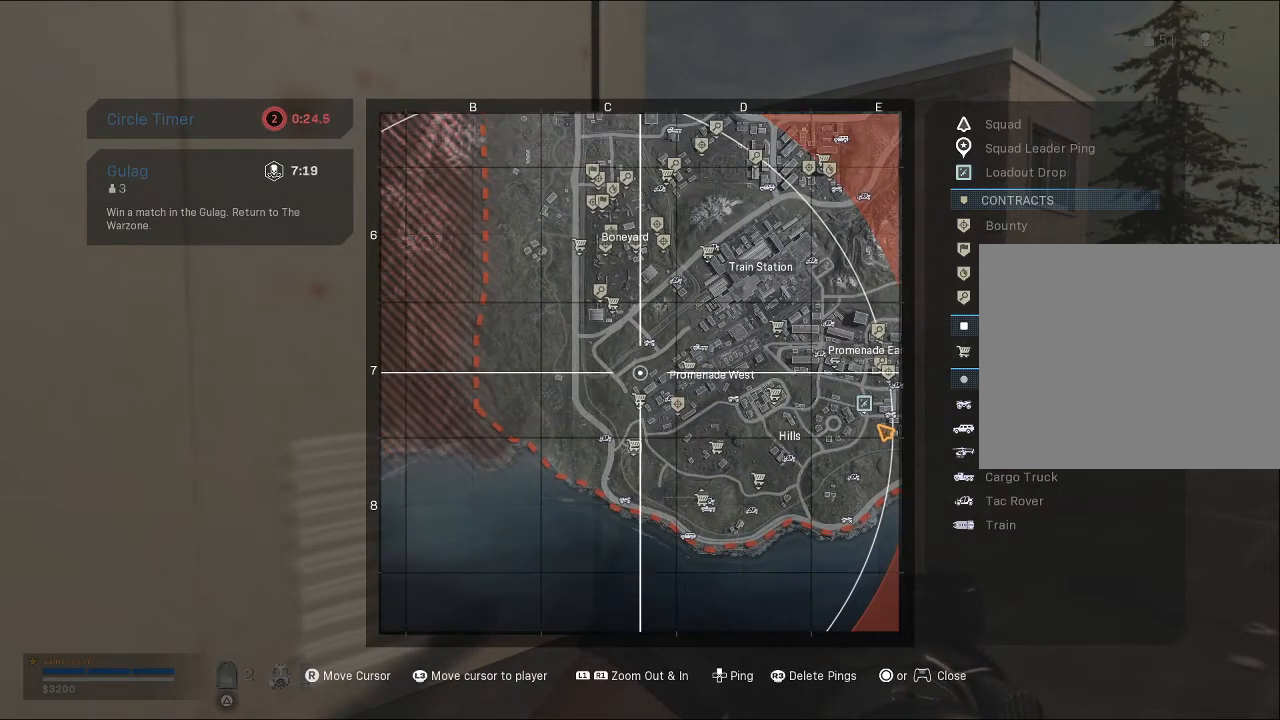
{"buttons": [], "left_stick": "center", "right_stick": "center", "events": [[167, "right_stick", "up"], [333, "right_stick", "center"]]}
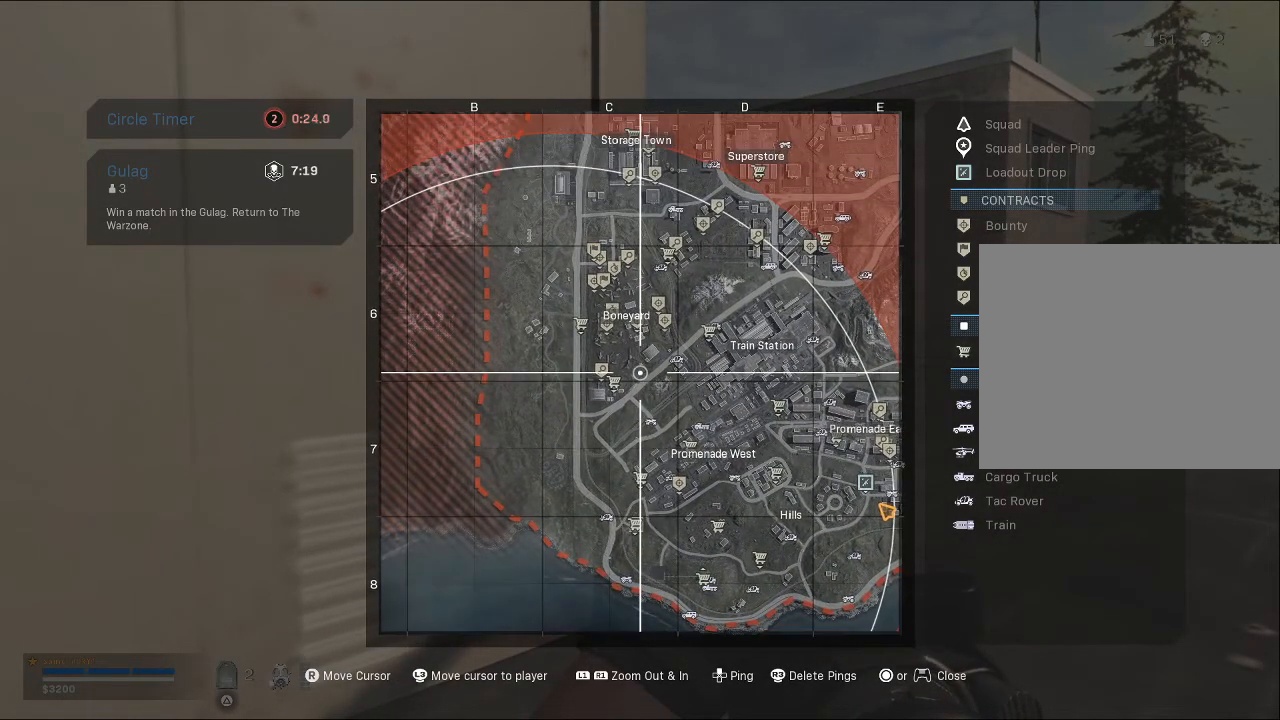
{"buttons": [], "left_stick": "center", "right_stick": "center", "events": [[167, "right_stick", "down"], [300, "right_stick", "center"]]}
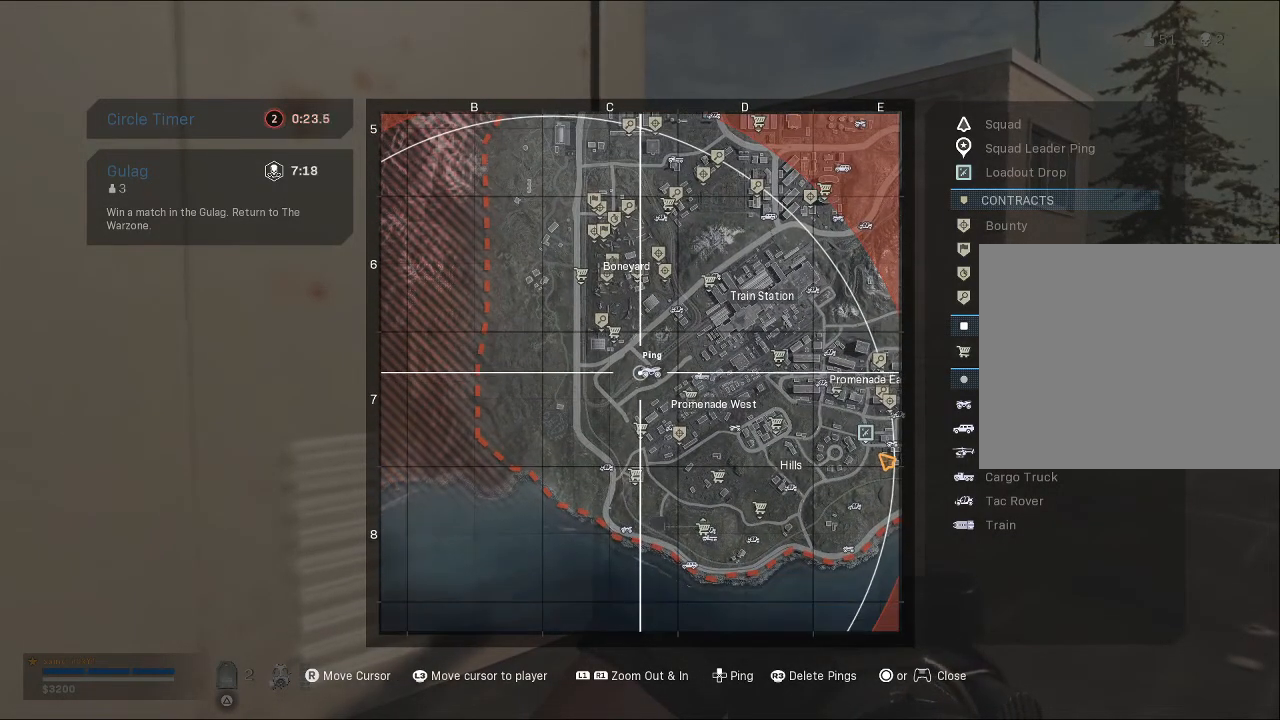
{"buttons": [], "left_stick": "center", "right_stick": "center", "events": []}
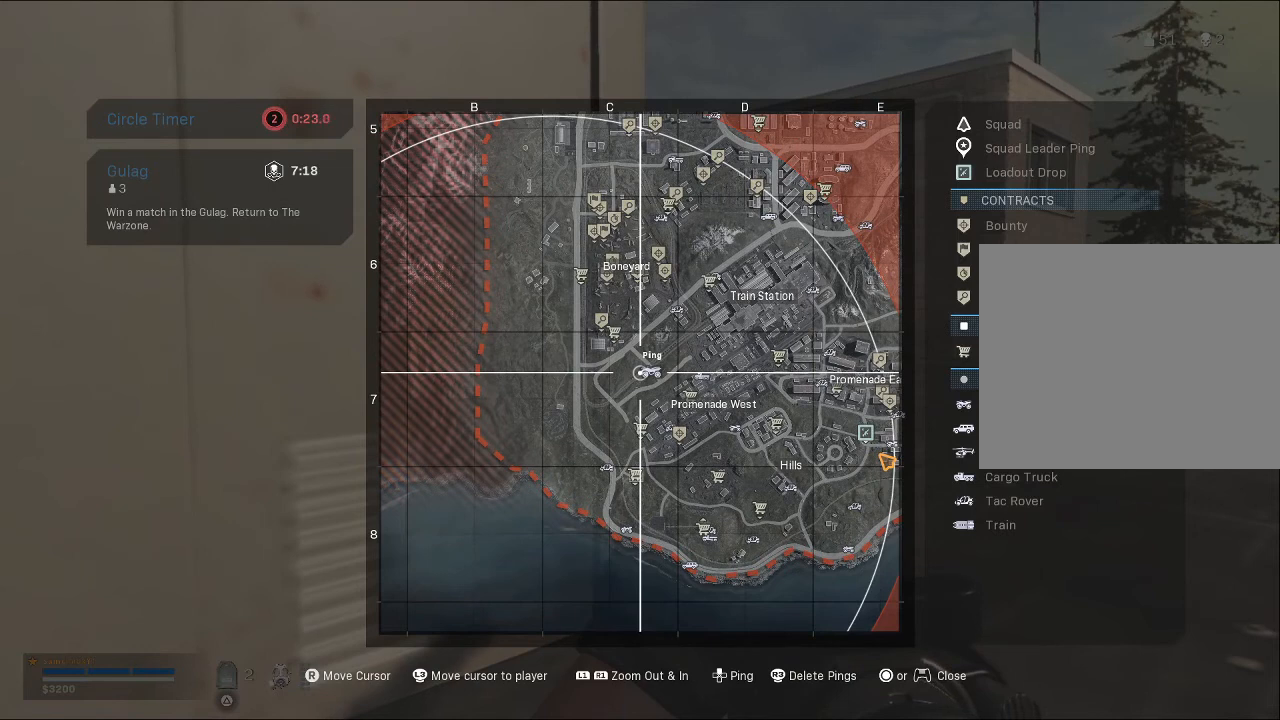
{"buttons": ["L1"], "left_stick": "center", "right_stick": "center", "events": [[400, "L1", "down"]]}
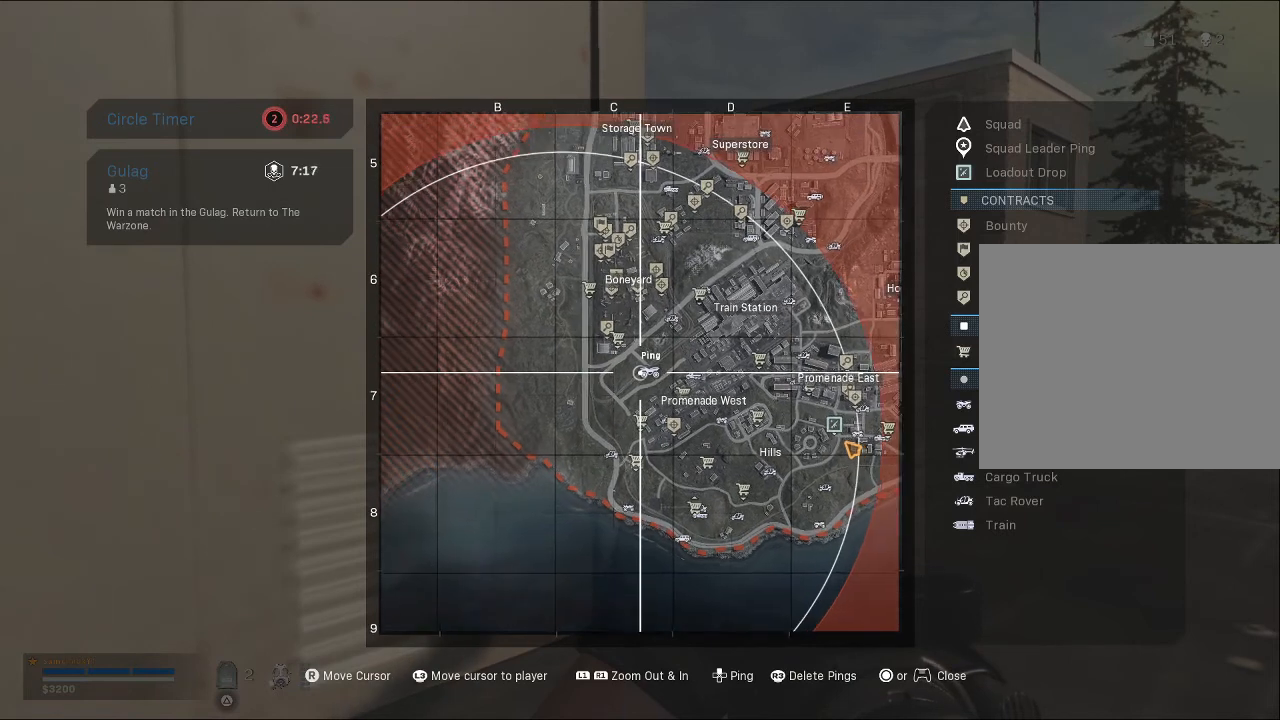
{"buttons": [], "left_stick": "center", "right_stick": "center", "events": [[33, "L1", "up"]]}